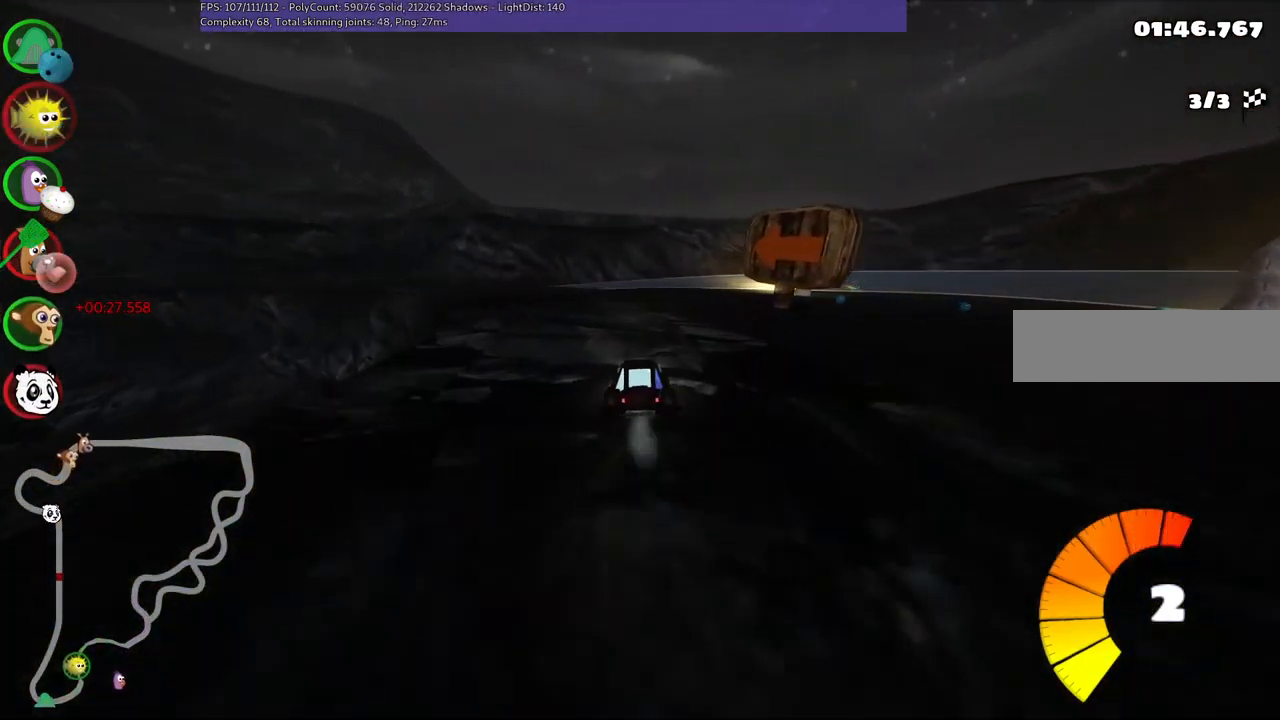
Gameplay with keyboard; each line is a JSON object with the keys held at the frame after it. "events" lists presses ("down") and releases ("up") of ".", "alt_r", "b", "c", "comma", "ctrl_r", "d", "down", "f", "g", "h", "j", "k", "l", "left", "m", "n", "quote", "return", "right", "semicolon", "shift_r", "space", "super", "up" and "v" between this image and that frame as [ms after this image, input, new state], when the widget could be followed in between. No other keys are recorded. Mouse input is not recorded. Not read: /.
{"keys": ["left", "up"], "events": [[251, "left", "up"], [251, "m", "down"], [251, "right", "down"], [284, "left", "down"], [334, "right", "up"], [484, "m", "up"]]}
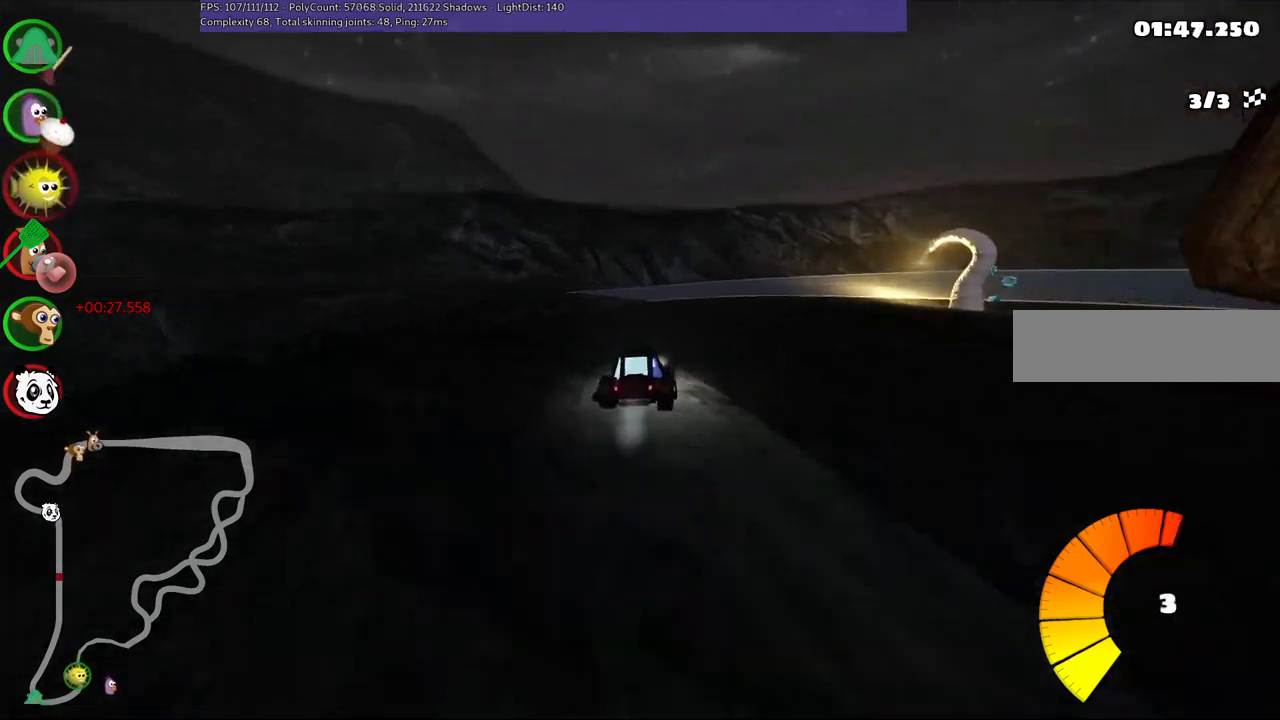
{"keys": ["m", "right", "up"], "events": [[83, "left", "up"], [133, "right", "down"], [183, "m", "down"]]}
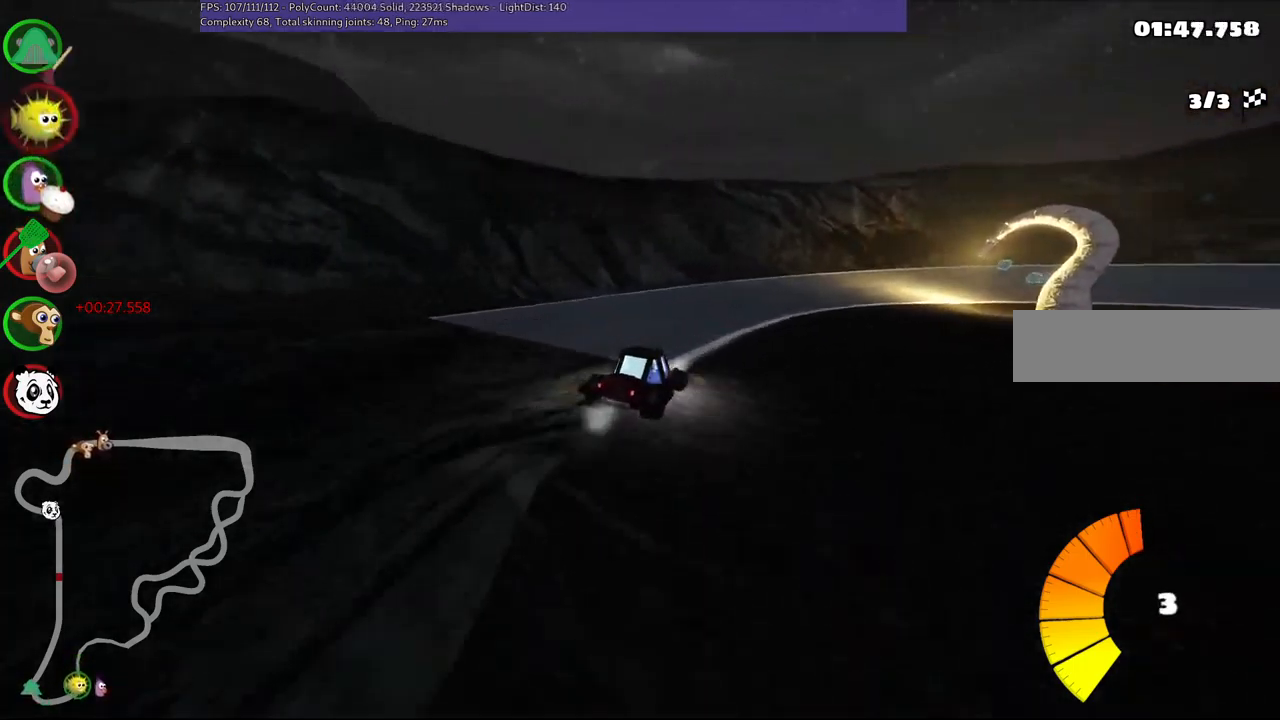
{"keys": ["m", "right", "up"], "events": []}
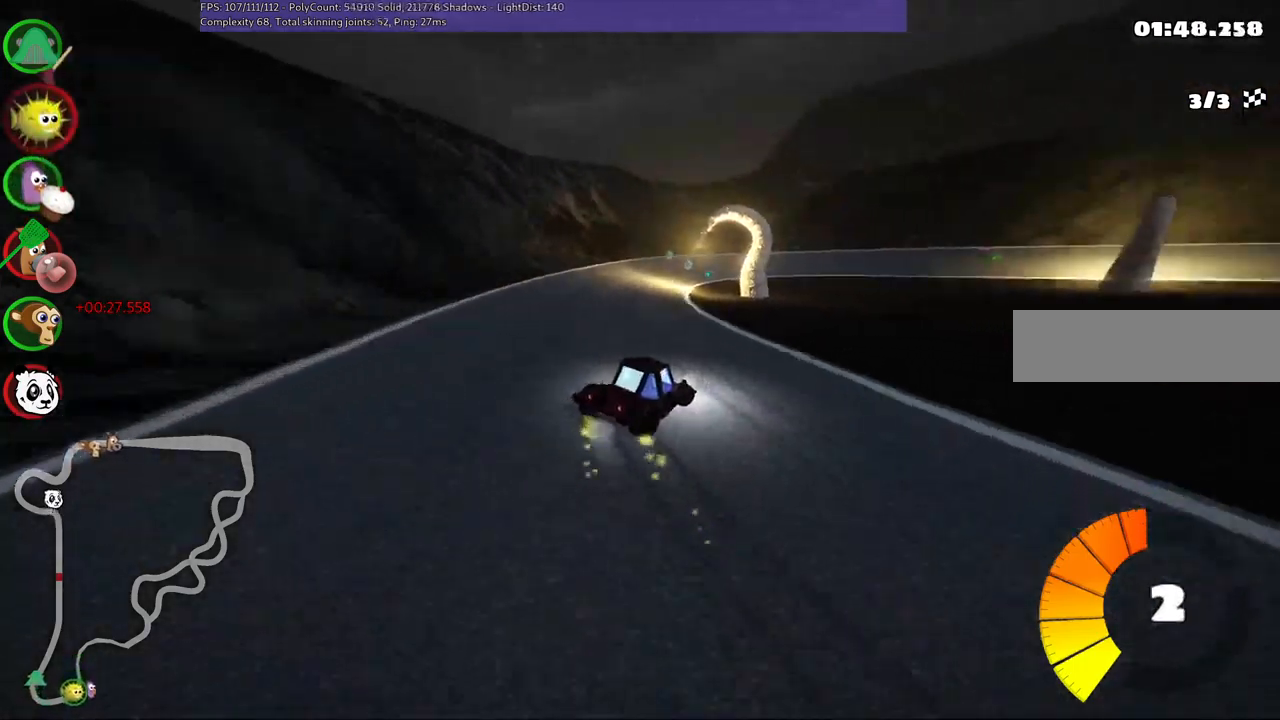
{"keys": ["n", "up"], "events": [[267, "right", "up"], [333, "n", "down"], [367, "left", "down"], [417, "m", "up"], [467, "left", "up"]]}
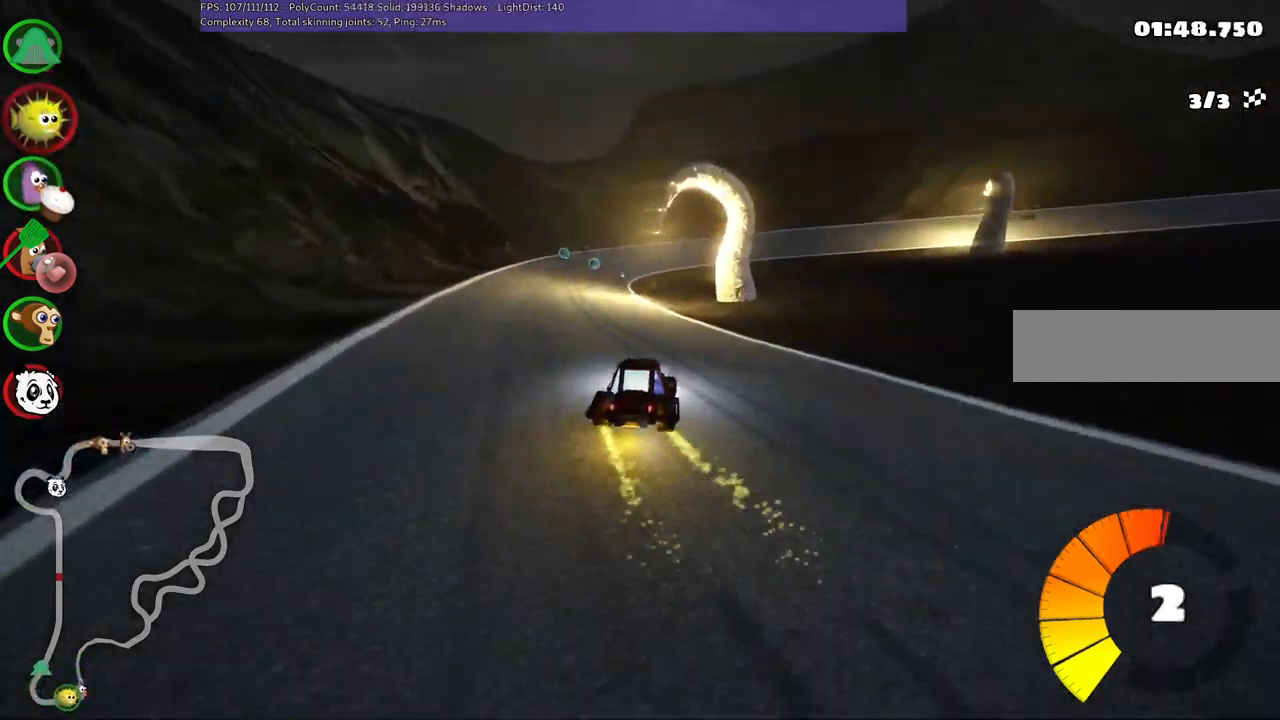
{"keys": ["m", "right", "up"], "events": [[17, "n", "up"], [150, "left", "down"], [350, "left", "up"], [483, "m", "down"], [483, "right", "down"]]}
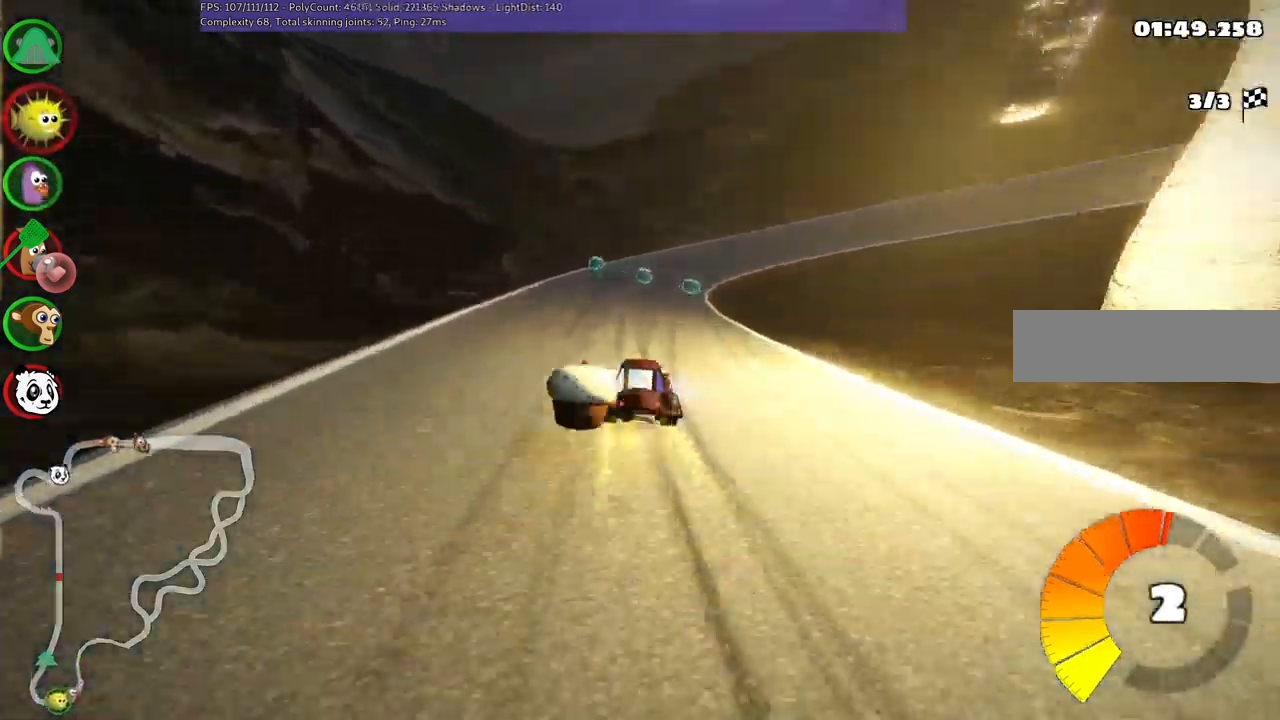
{"keys": ["m", "up"], "events": [[217, "left", "down"], [283, "right", "up"], [467, "left", "up"]]}
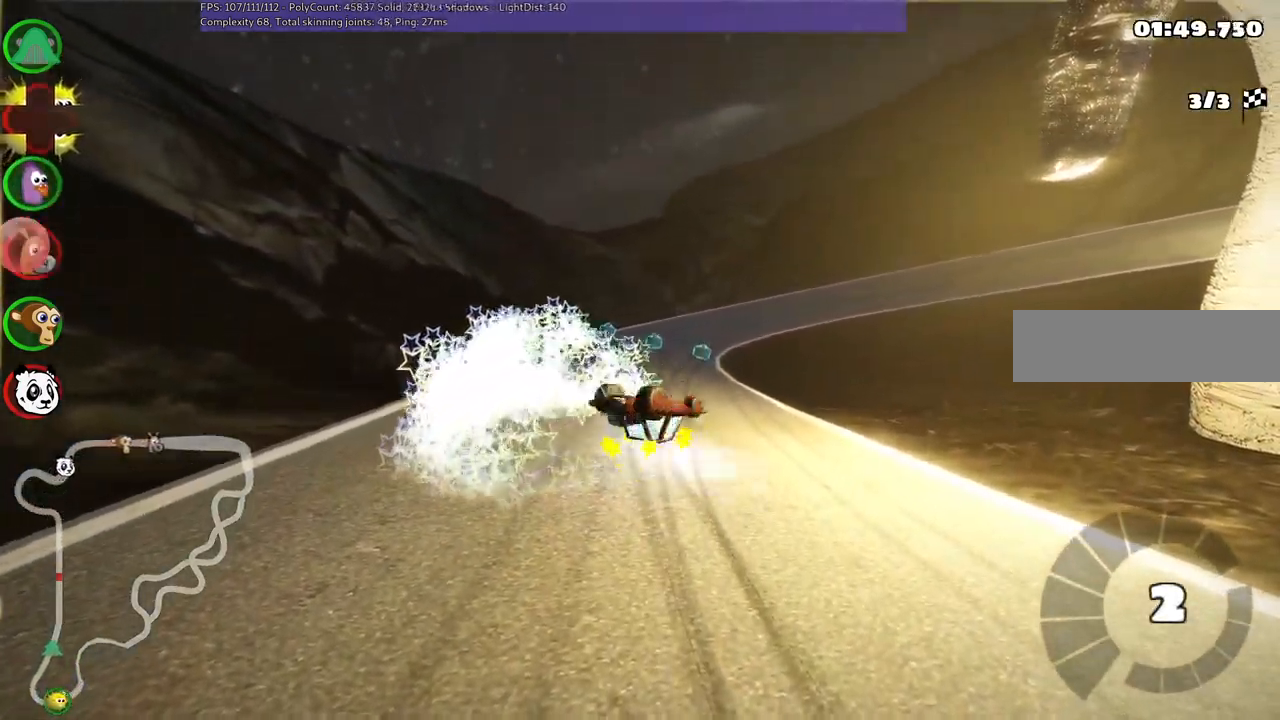
{"keys": ["up"]}
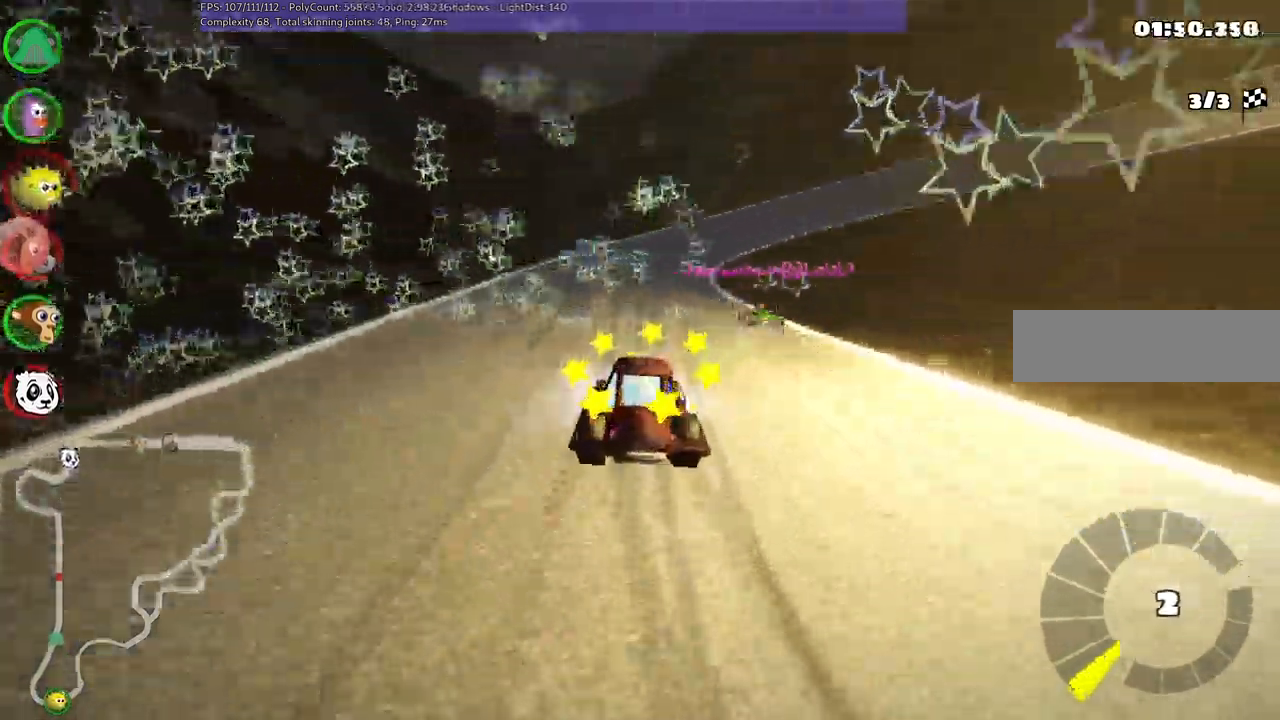
{"keys": ["up"], "events": [[217, "left", "down"], [467, "left", "up"]]}
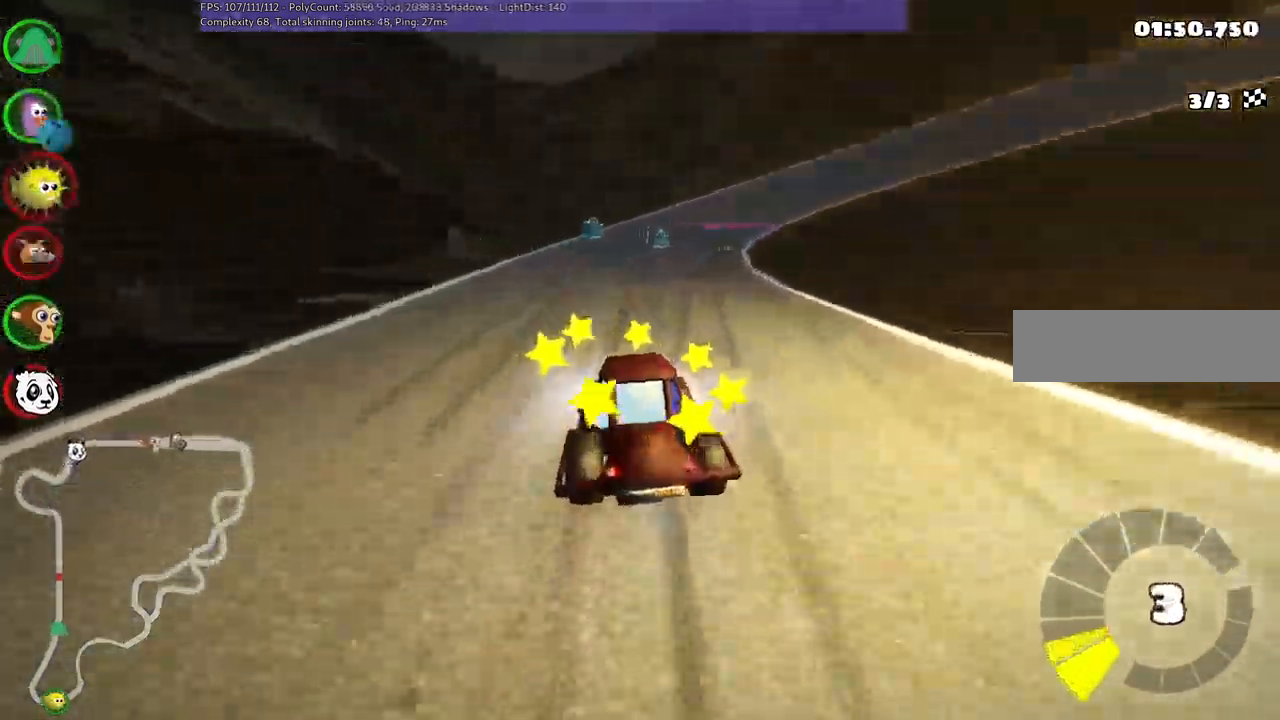
{"keys": ["left", "m", "up"], "events": [[250, "m", "down"], [283, "right", "down"], [383, "left", "down"], [433, "right", "up"]]}
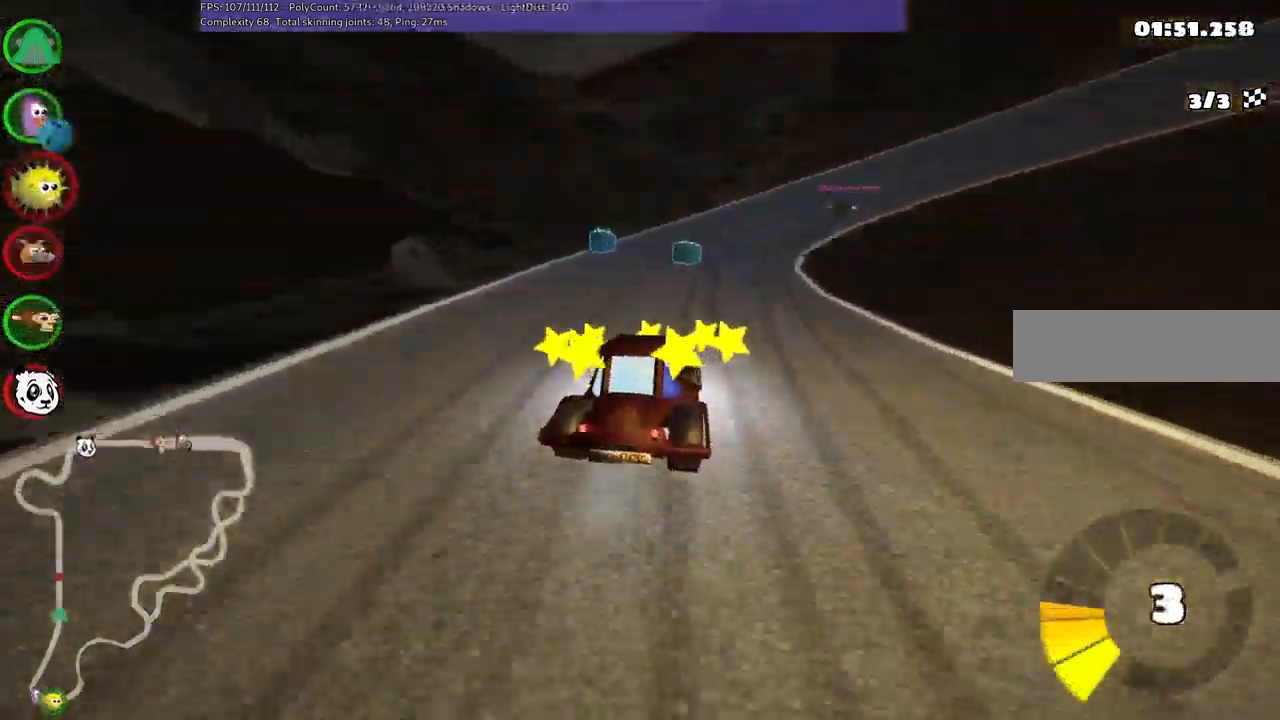
{"keys": ["left", "m", "right", "up"], "events": [[183, "right", "down"], [267, "right", "up"], [450, "right", "down"]]}
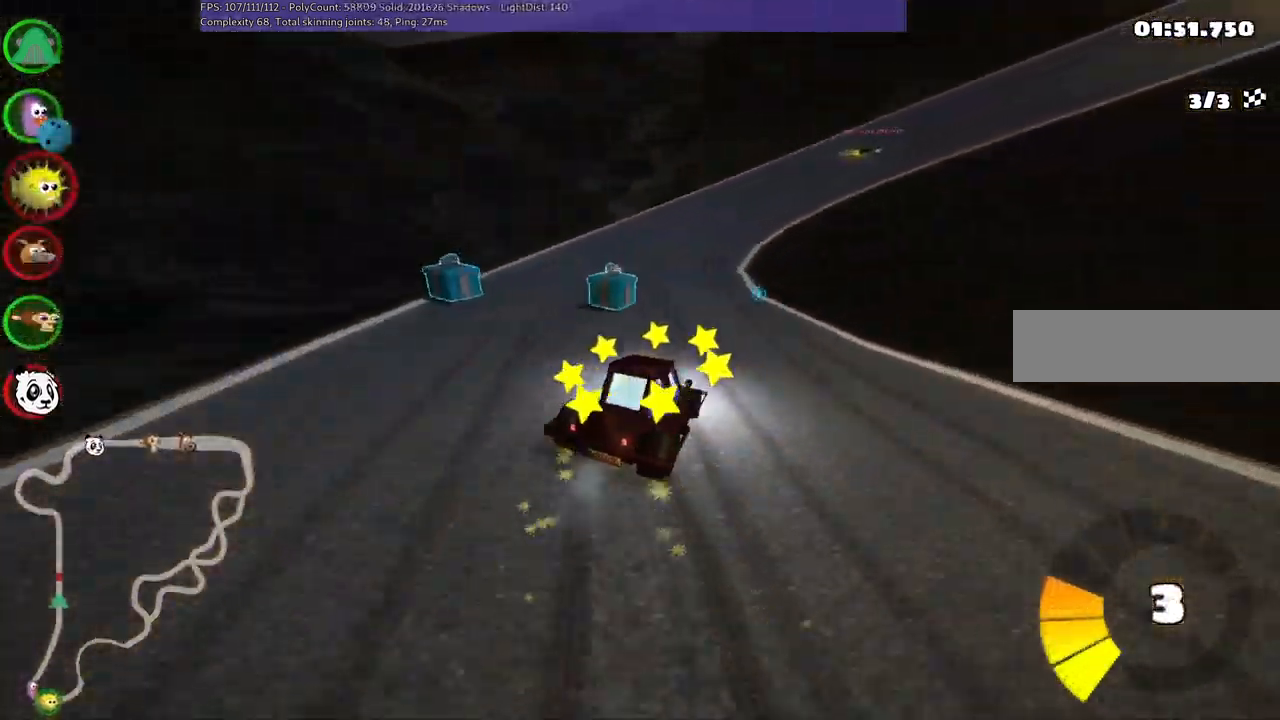
{"keys": ["m", "n", "up"], "events": [[384, "n", "down"], [384, "right", "up"], [484, "left", "up"]]}
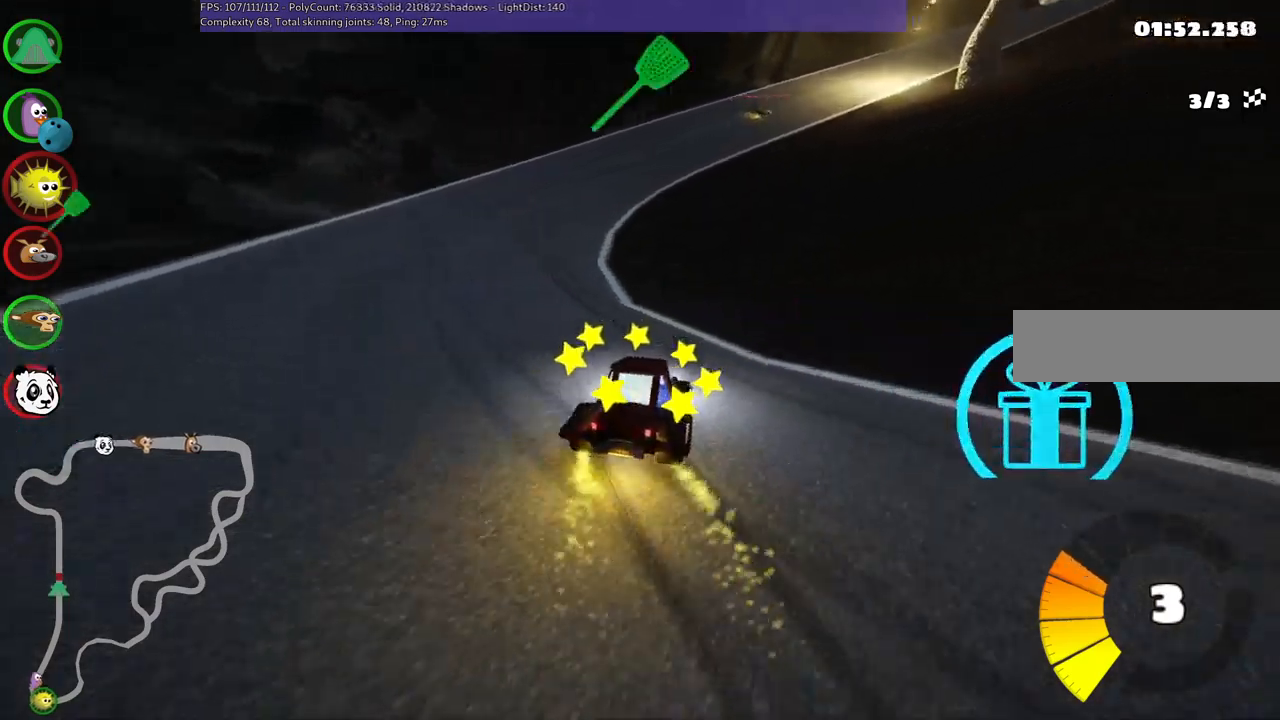
{"keys": ["m", "right", "up"], "events": [[34, "m", "up"], [134, "n", "up"], [167, "left", "down"], [400, "left", "up"], [500, "m", "down"], [500, "right", "down"]]}
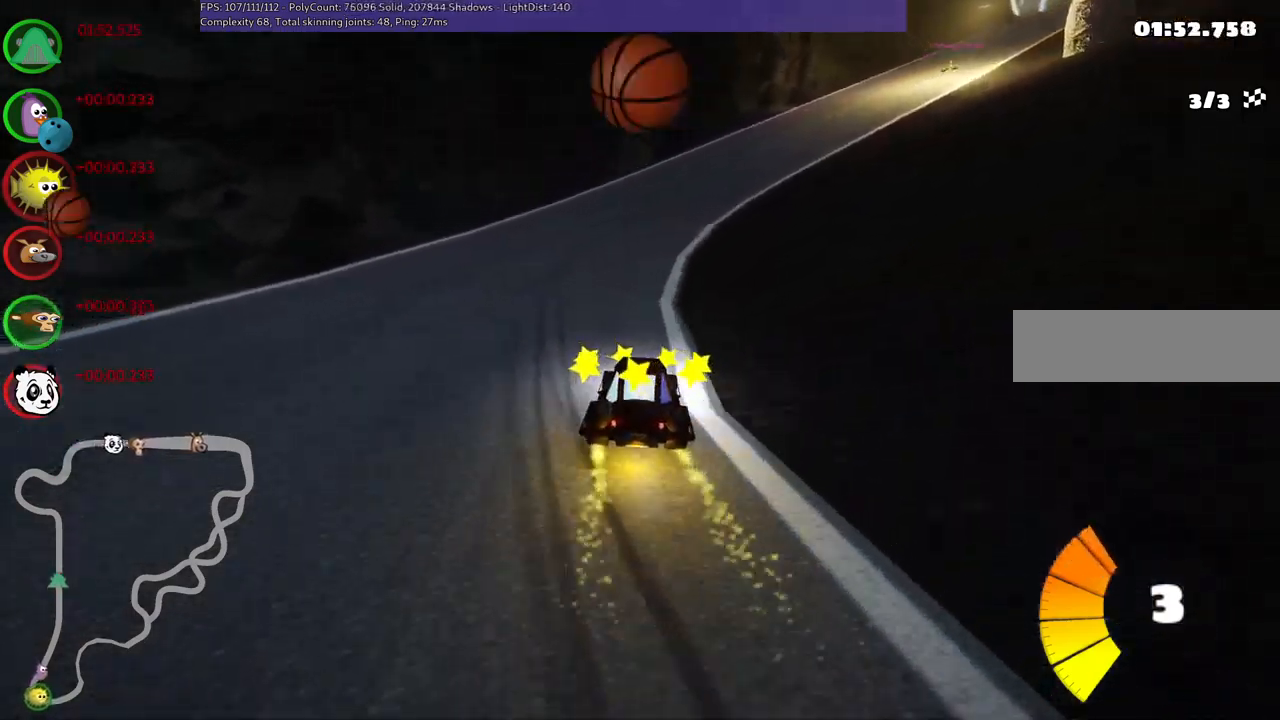
{"keys": ["left", "m", "up"], "events": [[234, "left", "down"], [234, "space", "down"], [300, "right", "up"], [434, "space", "up"]]}
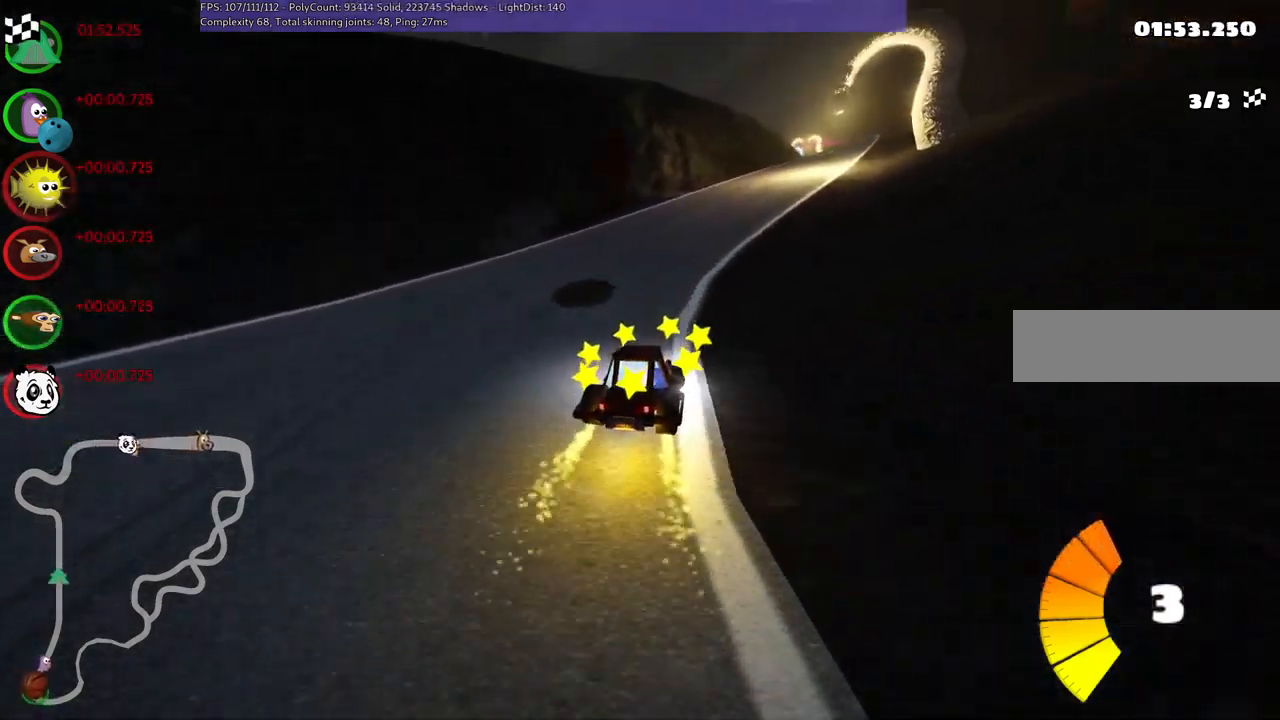
{"keys": ["left", "m", "up"], "events": [[167, "right", "down"], [367, "right", "up"]]}
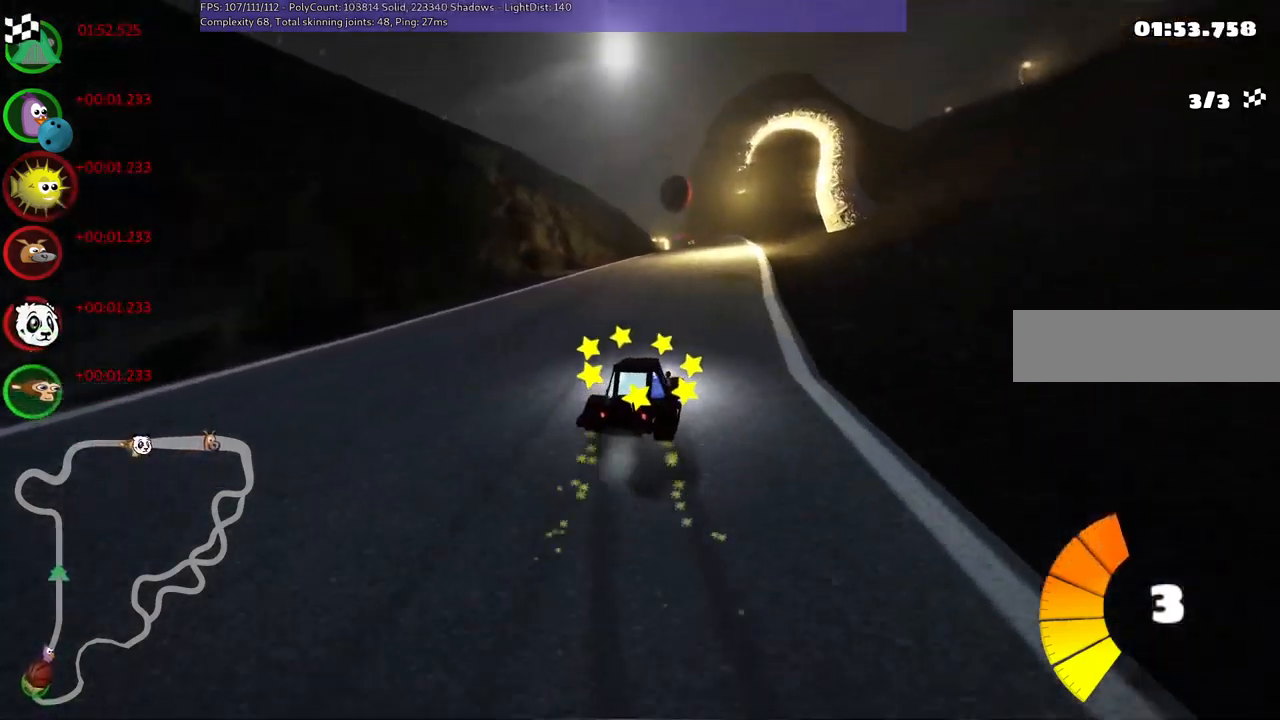
{"keys": ["n", "up"], "events": [[300, "n", "down"], [350, "left", "up"], [384, "m", "up"]]}
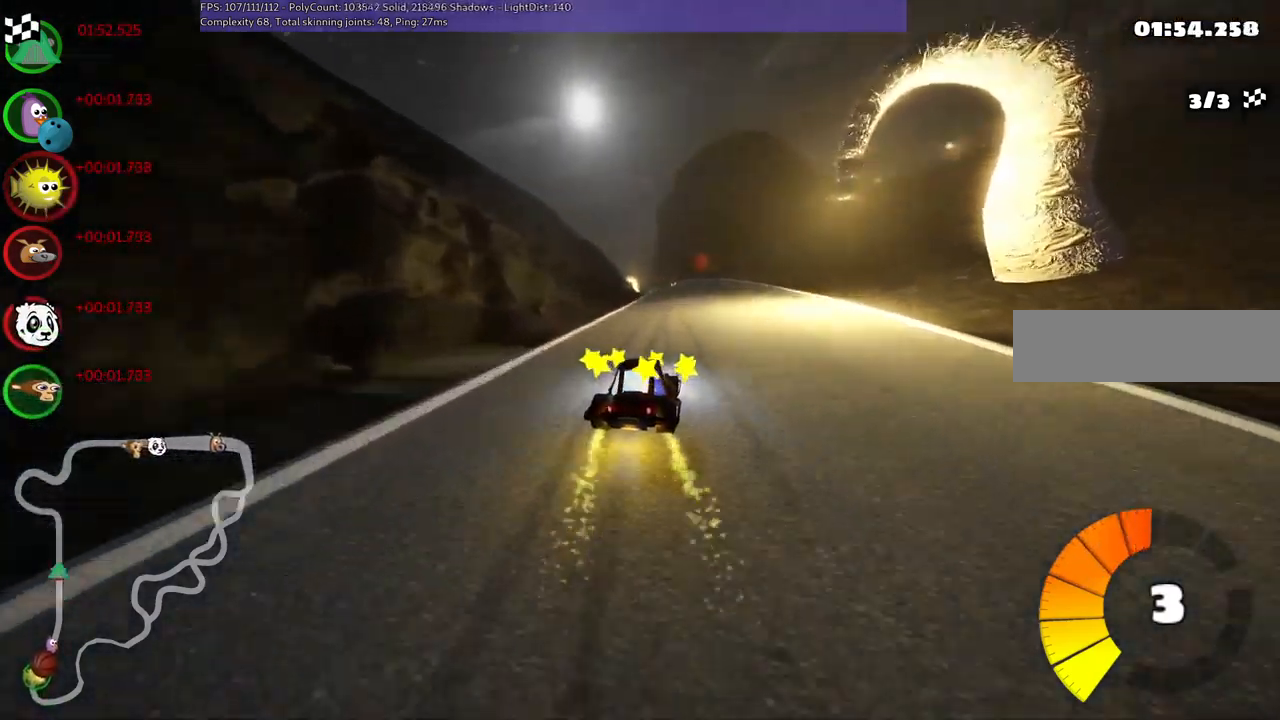
{"keys": ["right", "up"]}
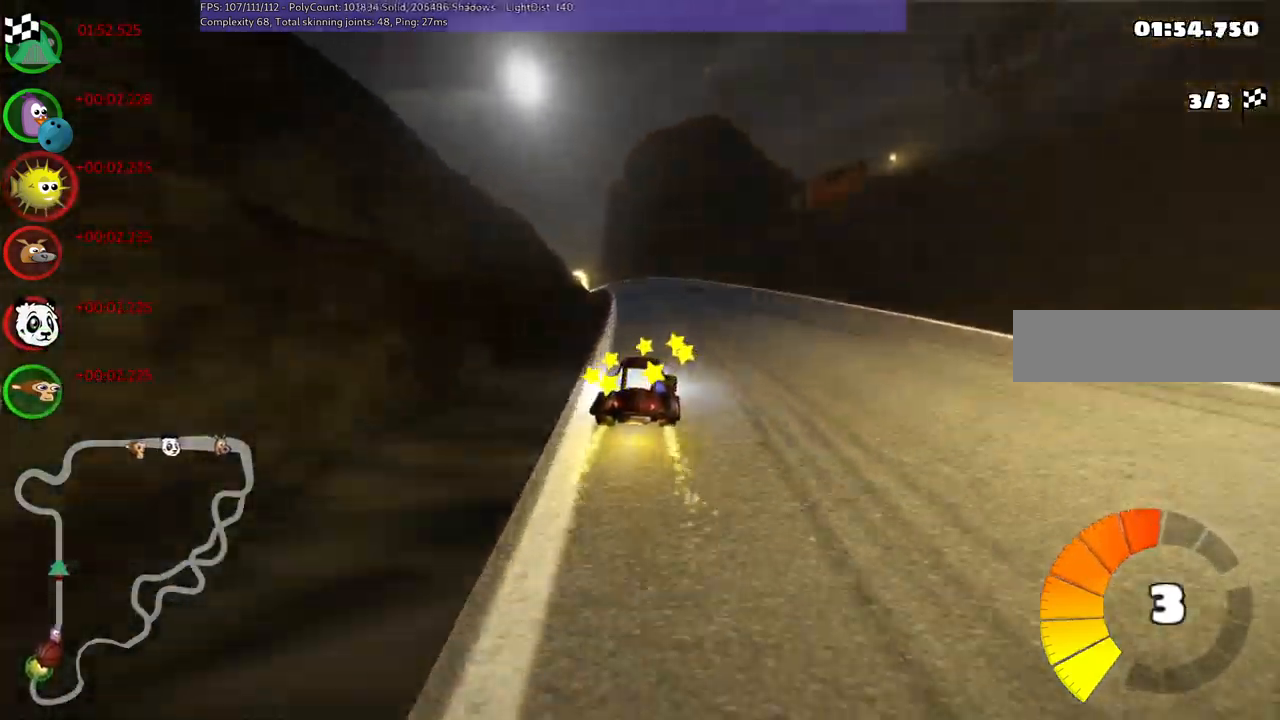
{"keys": ["m", "right", "up"], "events": [[100, "right", "up"], [150, "left", "down"], [150, "m", "down"], [250, "left", "up"], [250, "right", "down"]]}
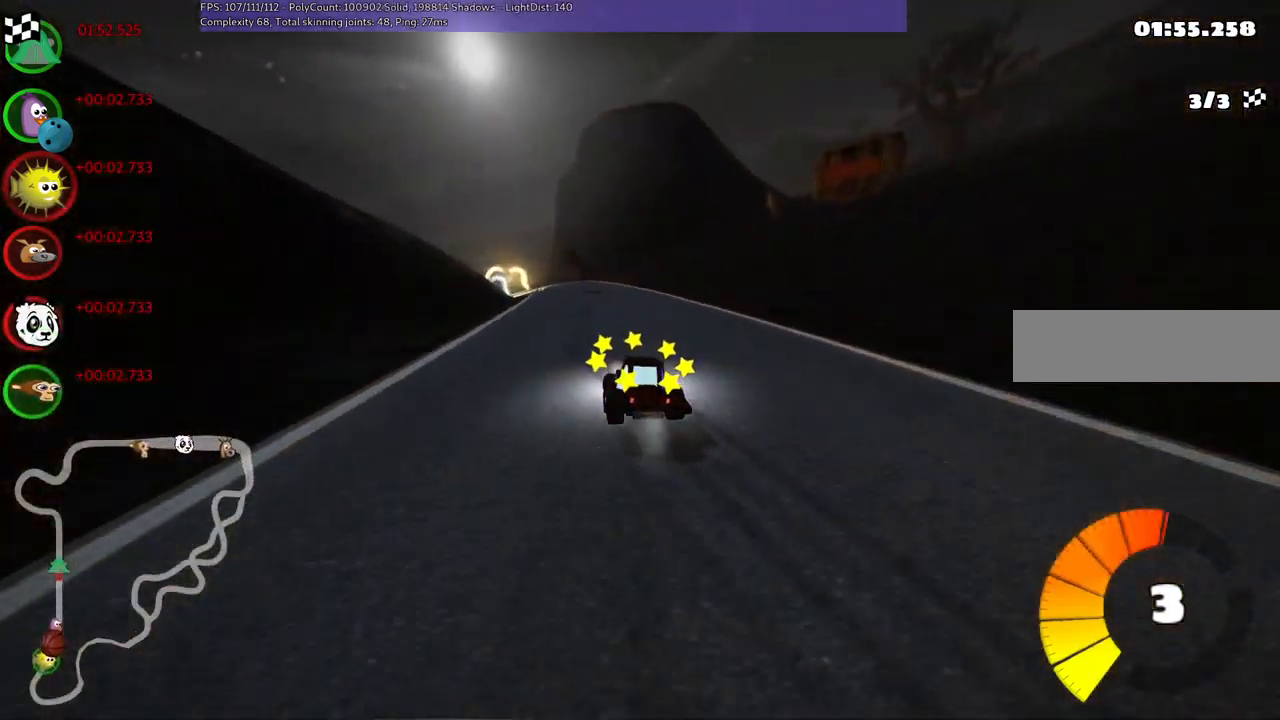
{"keys": ["m", "right", "up"], "events": [[117, "left", "down"], [217, "left", "up"]]}
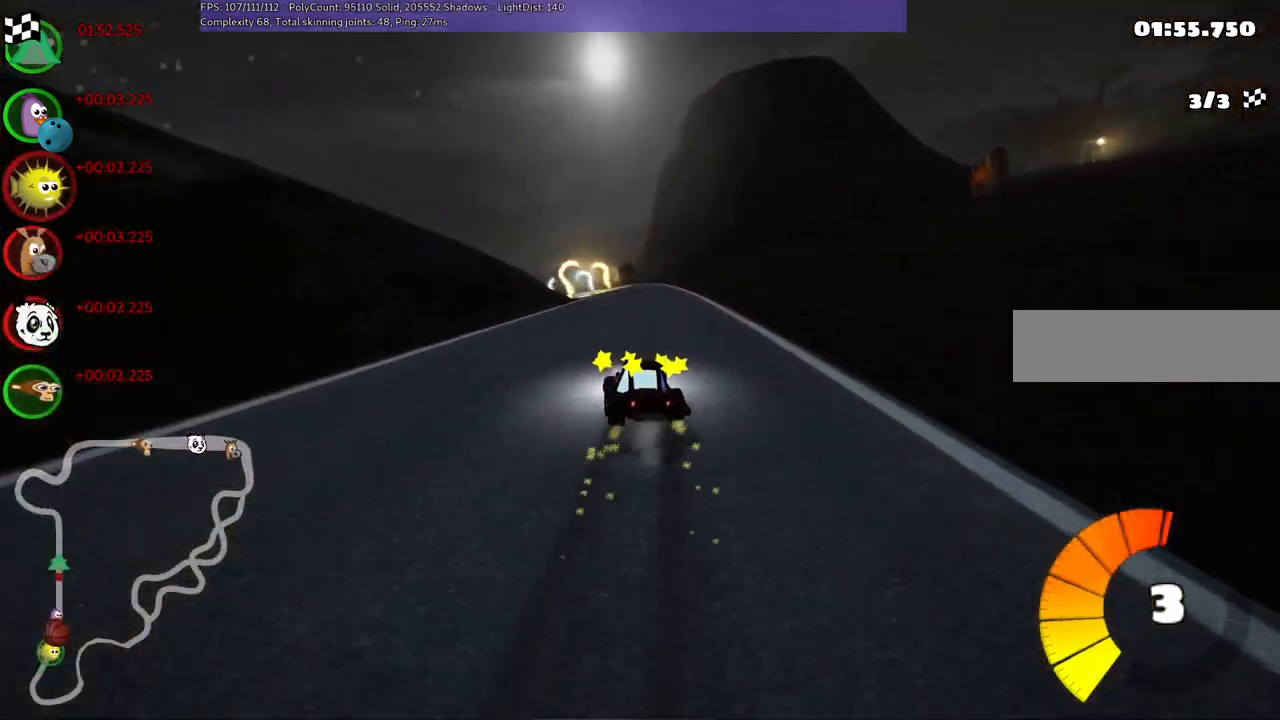
{"keys": ["n", "up"], "events": [[350, "n", "down"], [434, "m", "up"], [434, "right", "up"]]}
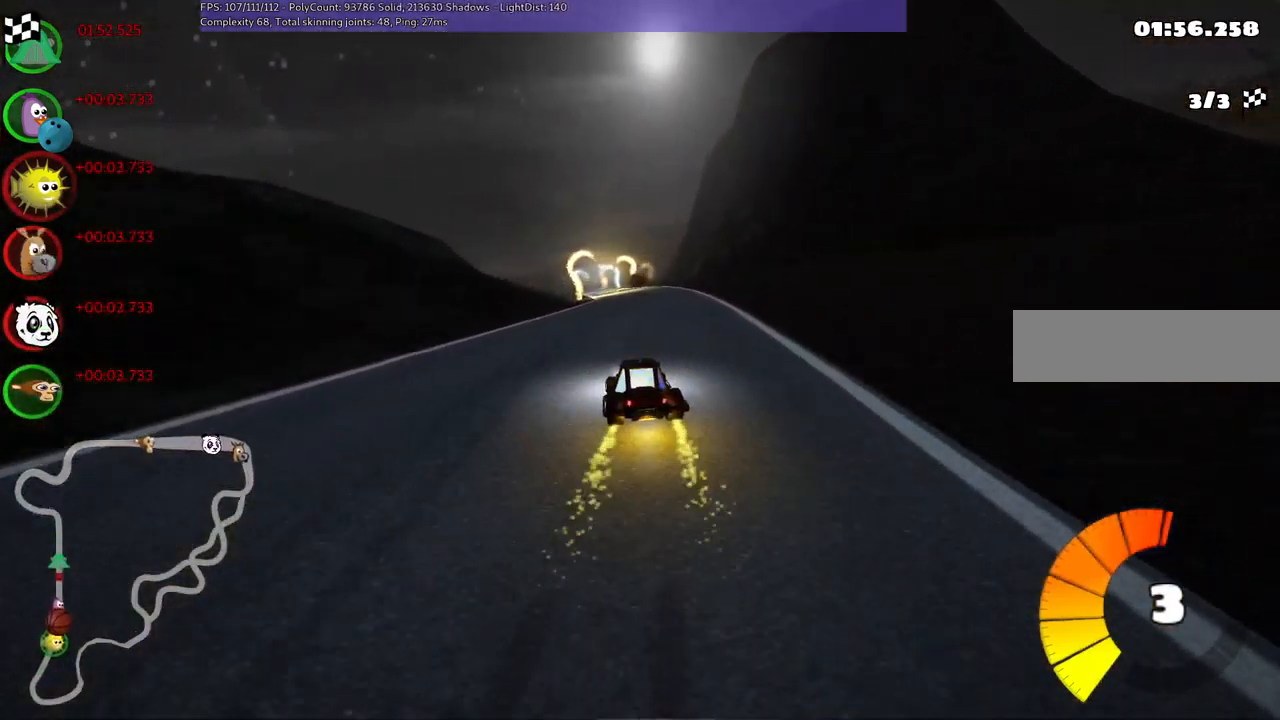
{"keys": ["right", "up"], "events": [[34, "n", "up"], [367, "right", "down"]]}
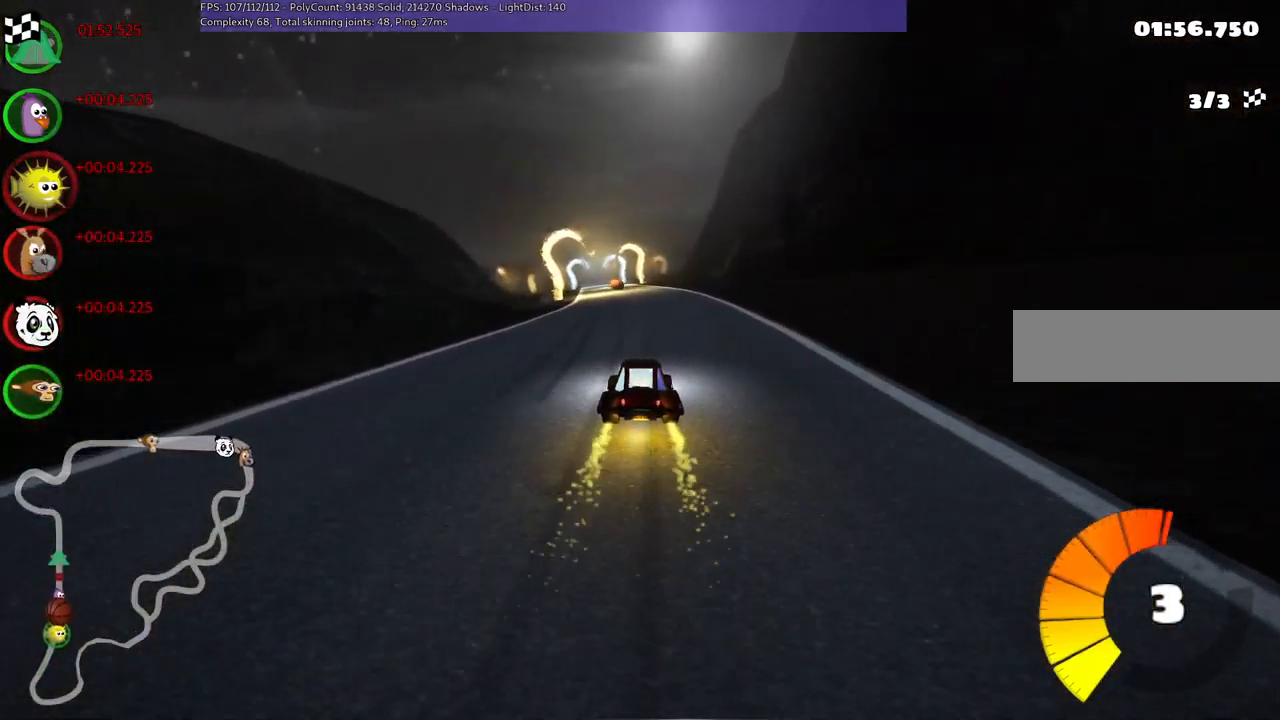
{"keys": ["m", "right", "up"], "events": [[100, "right", "up"], [150, "left", "down"], [200, "m", "down"], [250, "right", "down"], [283, "left", "up"]]}
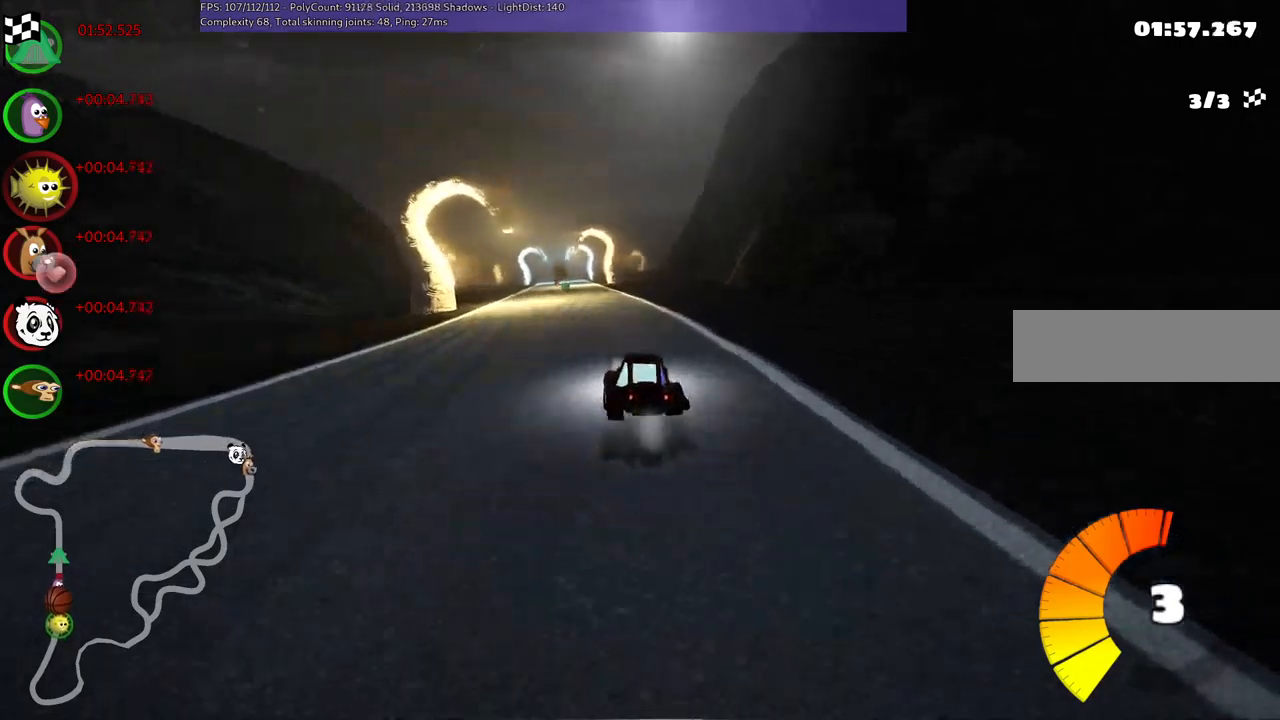
{"keys": ["m", "right", "up"], "events": [[67, "left", "down"], [150, "left", "up"]]}
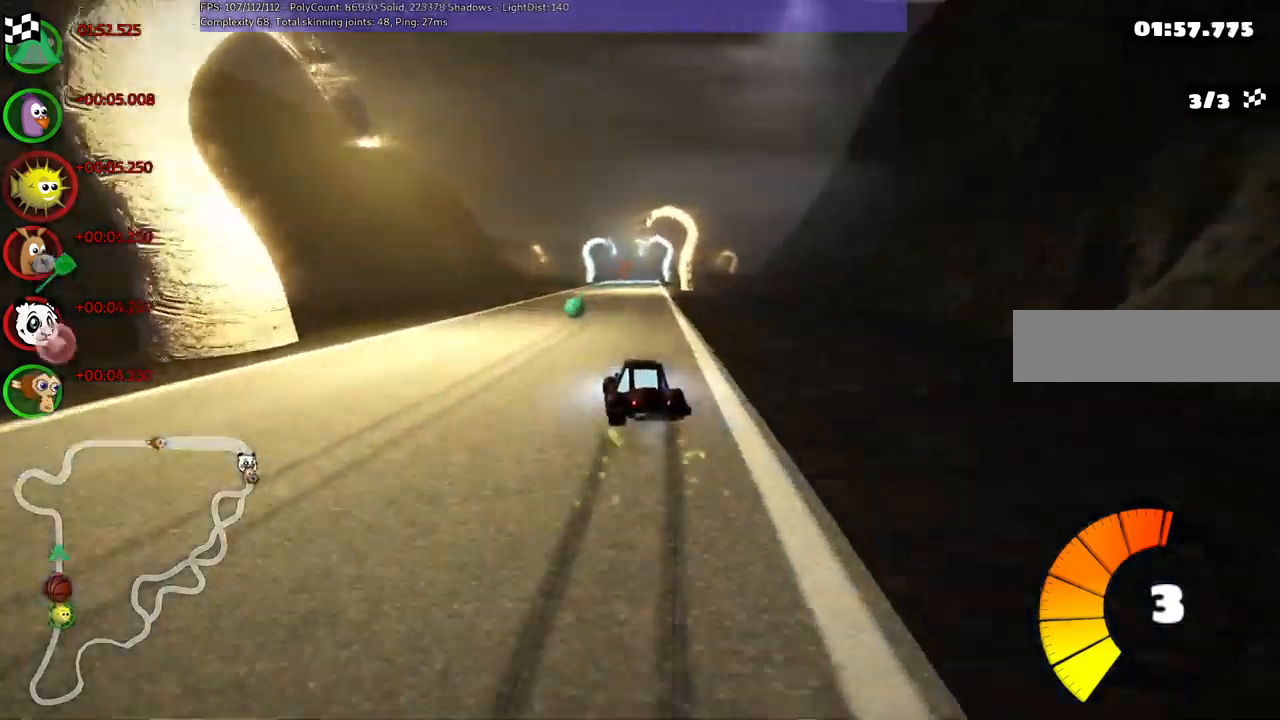
{"keys": ["m", "n", "right", "up"], "events": [[450, "n", "down"]]}
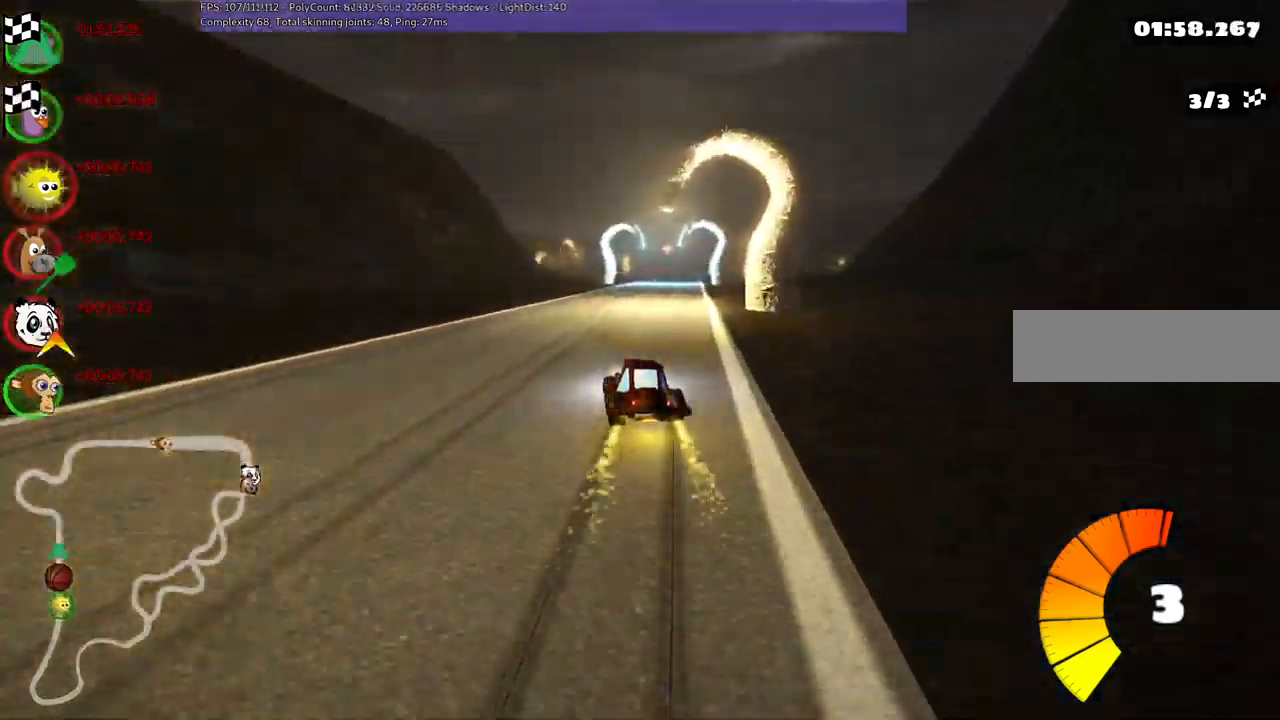
{"keys": ["up"], "events": [[50, "m", "up"], [100, "right", "up"], [200, "n", "up"]]}
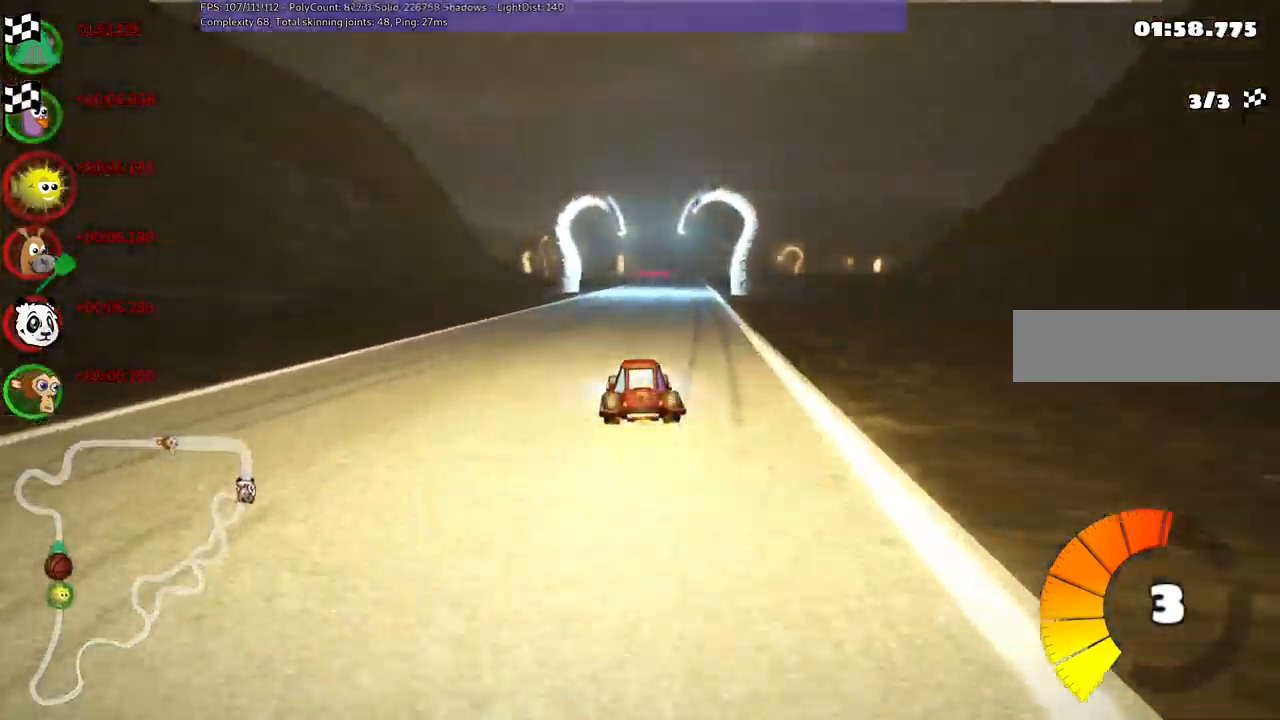
{"keys": ["right", "up"], "events": [[67, "right", "down"], [167, "right", "up"], [400, "right", "down"]]}
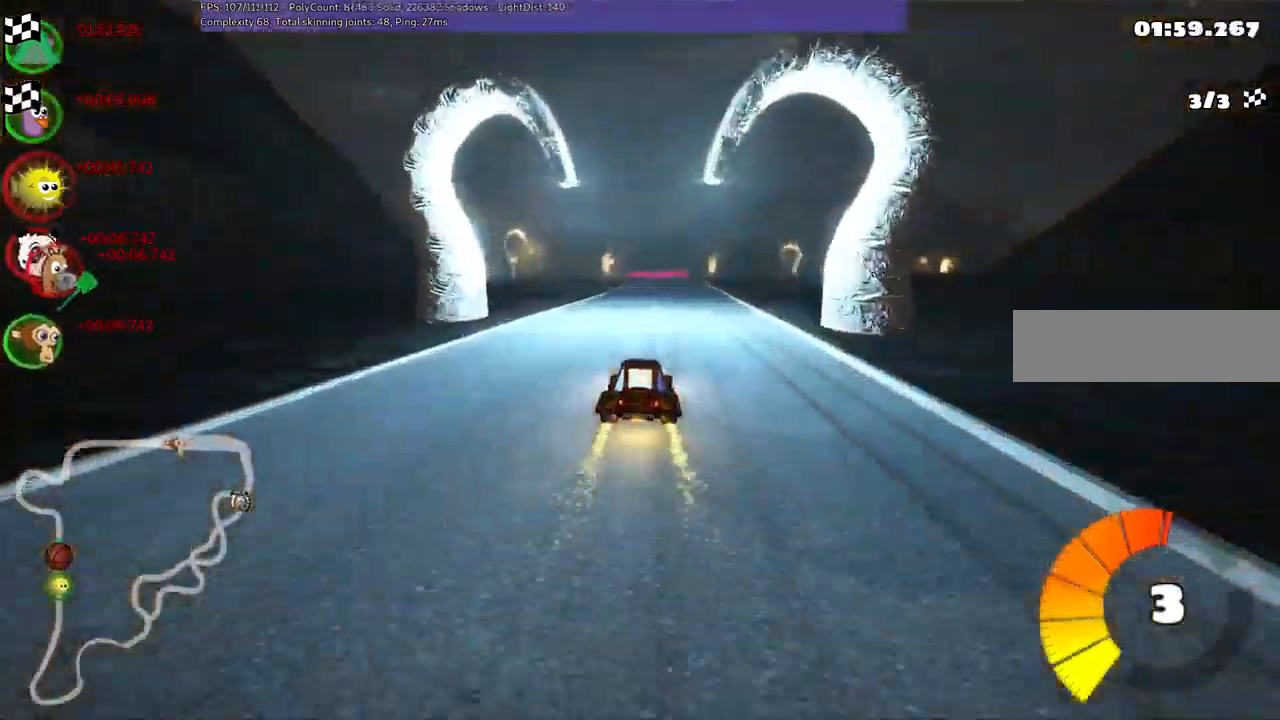
{"keys": ["up"]}
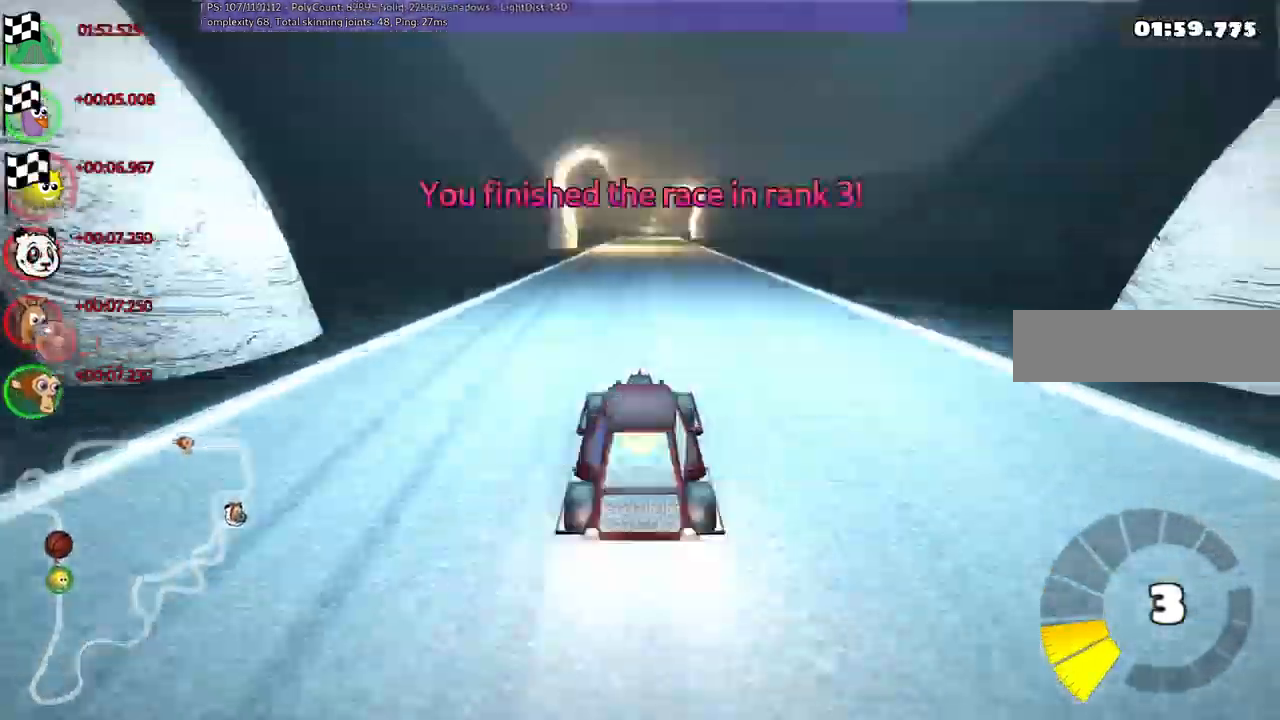
{"keys": [], "events": [[234, "up", "up"]]}
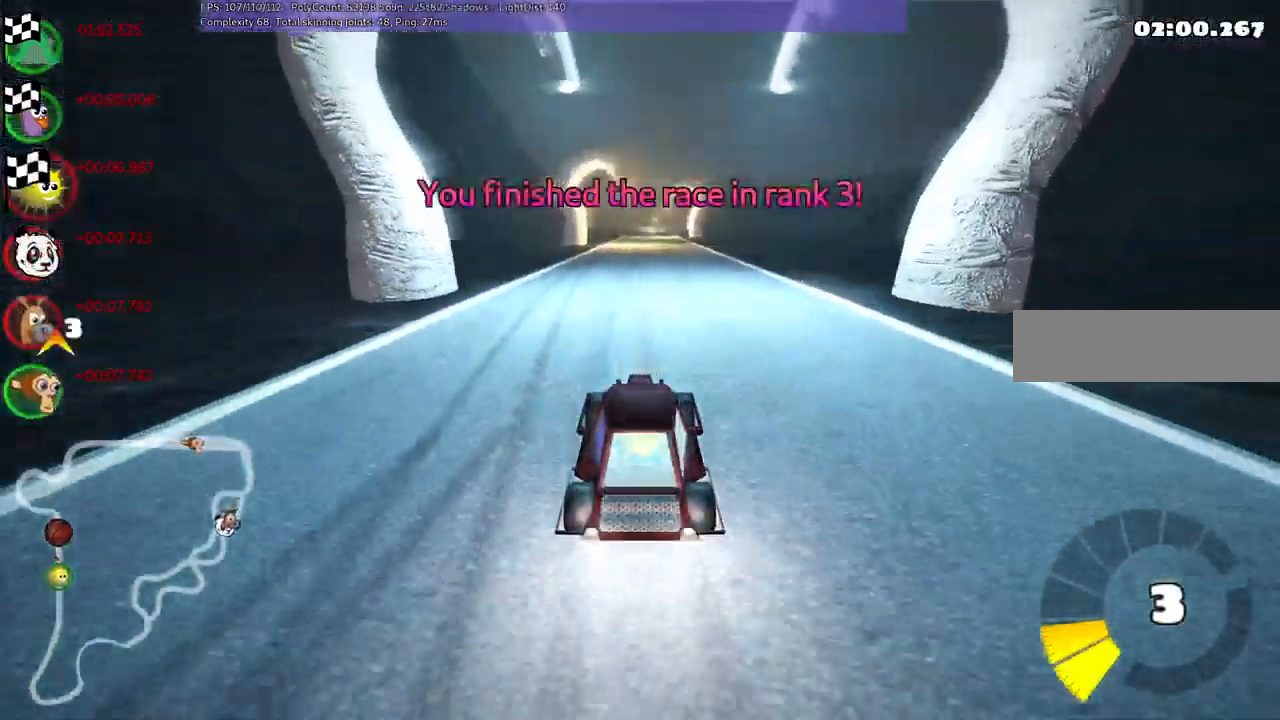
{"keys": [], "events": [[250, "up", "down"], [434, "up", "up"]]}
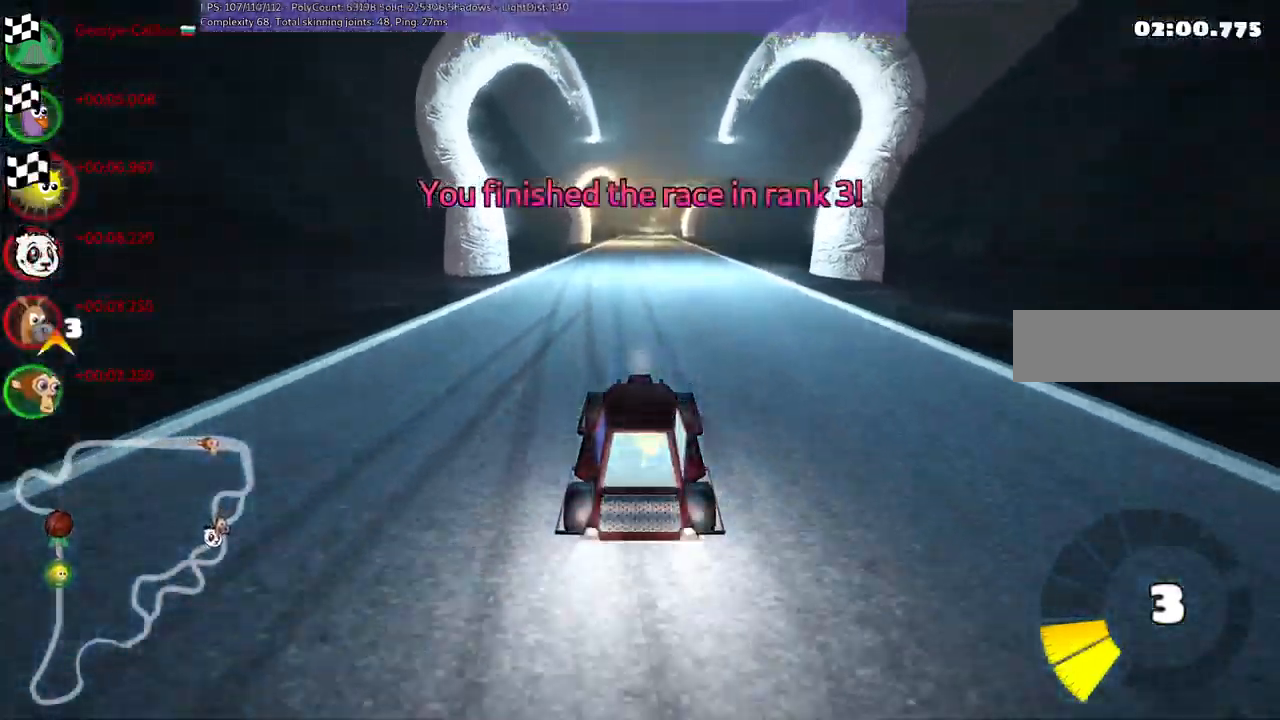
{"keys": [], "events": []}
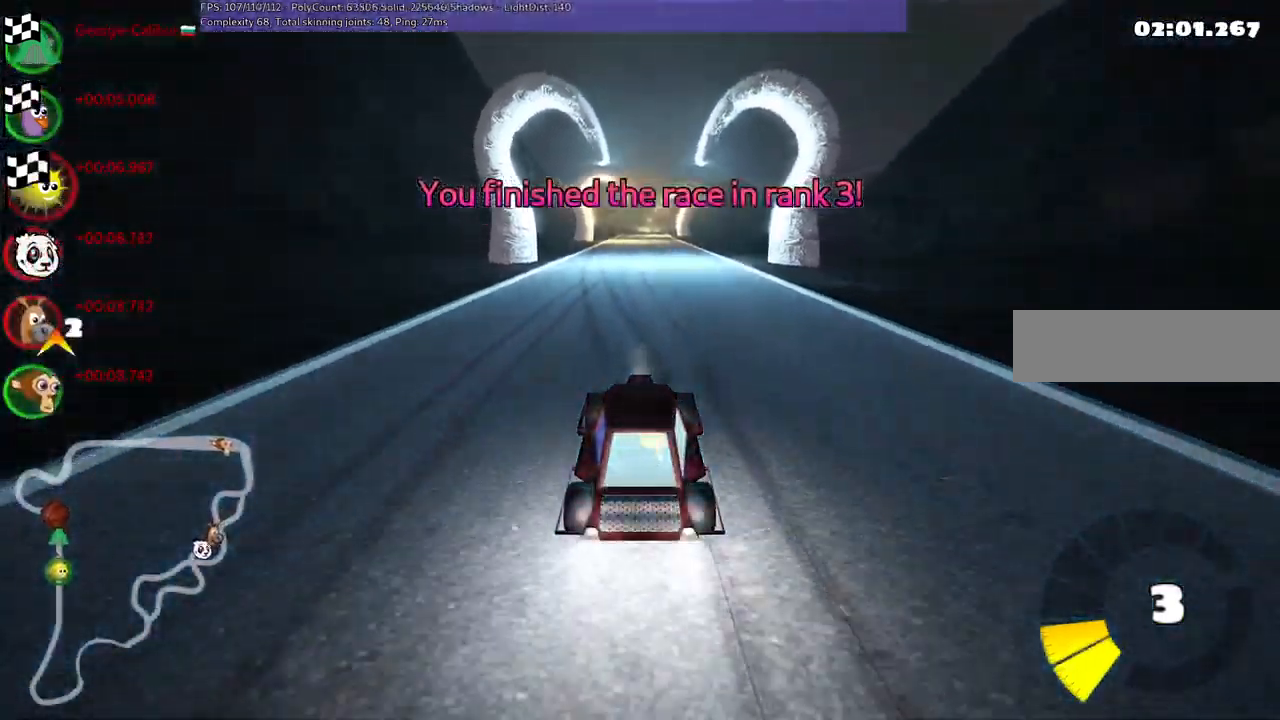
{"keys": [], "events": [[50, "right", "down"], [184, "right", "up"]]}